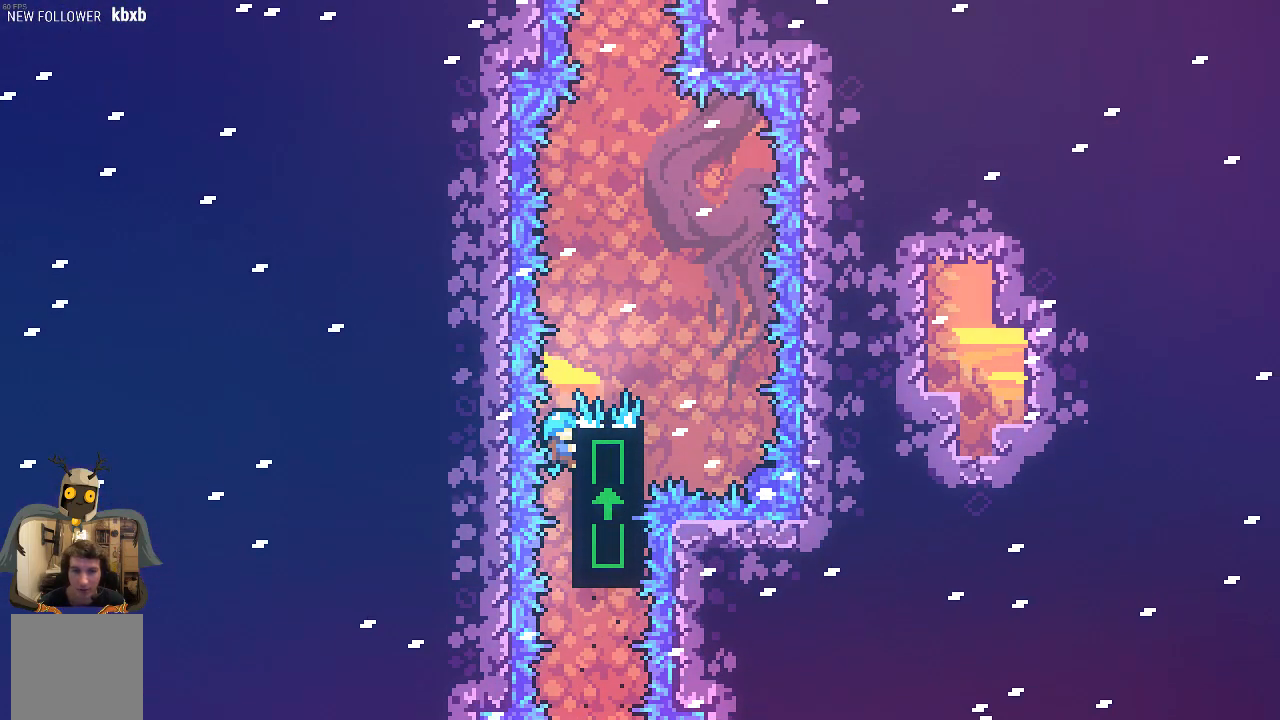
Gameplay with a controller (Xbox layout); each line is a JSON object with the inputs held at the frame after it. "events" lists button and stick changes between this image and that frame as [ms after this image, input, new state], when the widget could be followed in between. Not read: right_stick.
{"buttons": ["R2"], "left_stick": "right", "events": [[67, "left_stick", "up"], [201, "left_stick", "center"], [268, "A", "down"], [268, "left_stick", "right"], [503, "A", "up"]]}
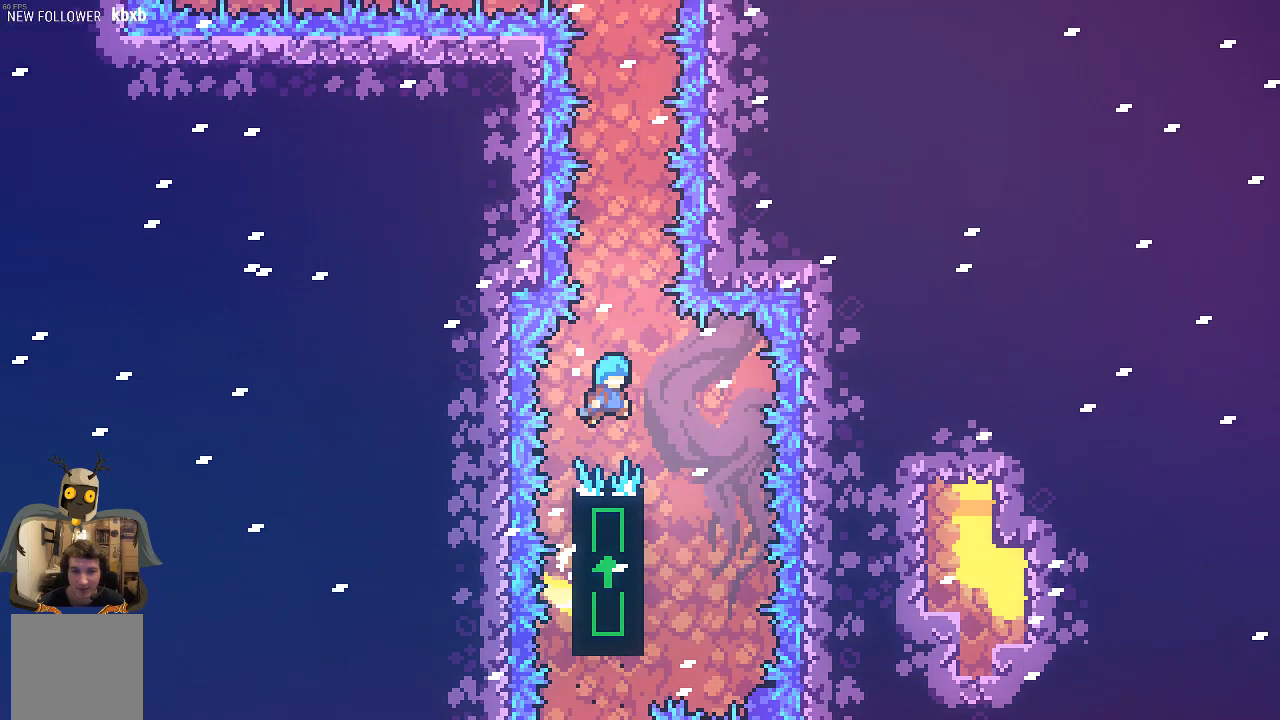
{"buttons": ["R2", "L3"], "left_stick": "up-left", "events": [[101, "left_stick", "center"], [302, "left_stick", "left"], [437, "left_stick", "up-left"], [470, "L3", "down"]]}
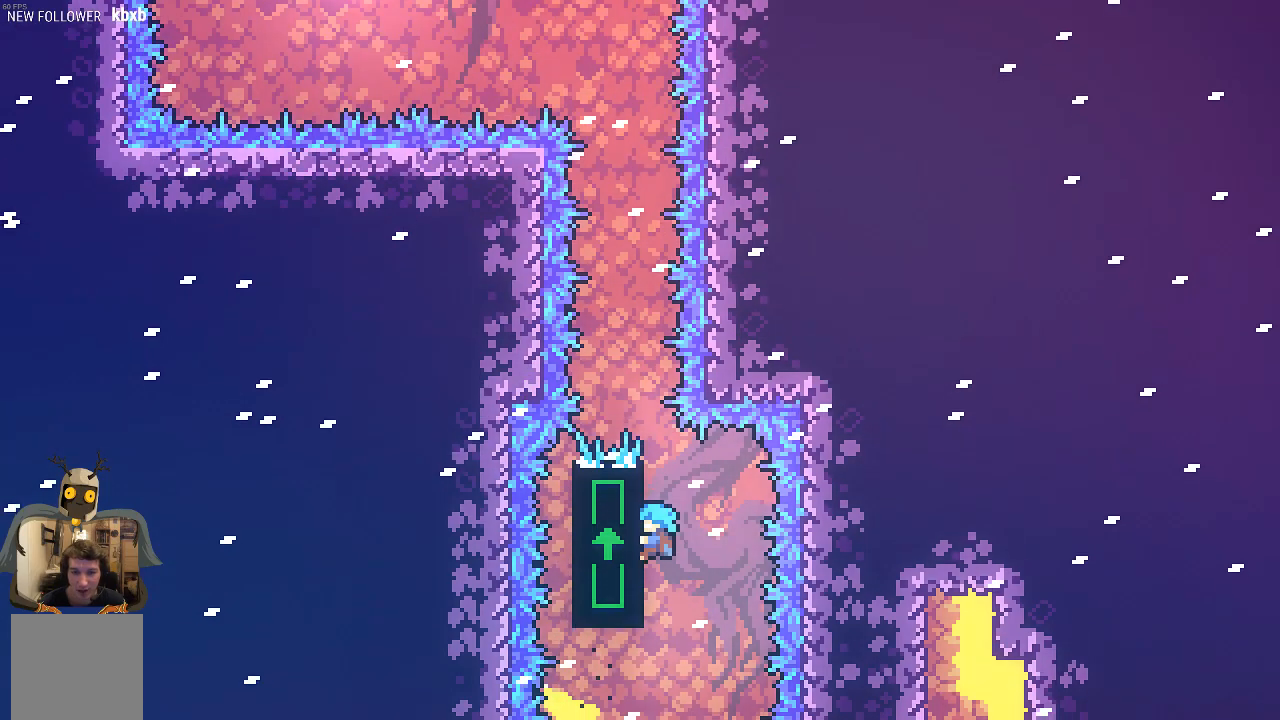
{"buttons": ["R2"], "left_stick": "center", "events": [[235, "L3", "up"], [437, "left_stick", "center"]]}
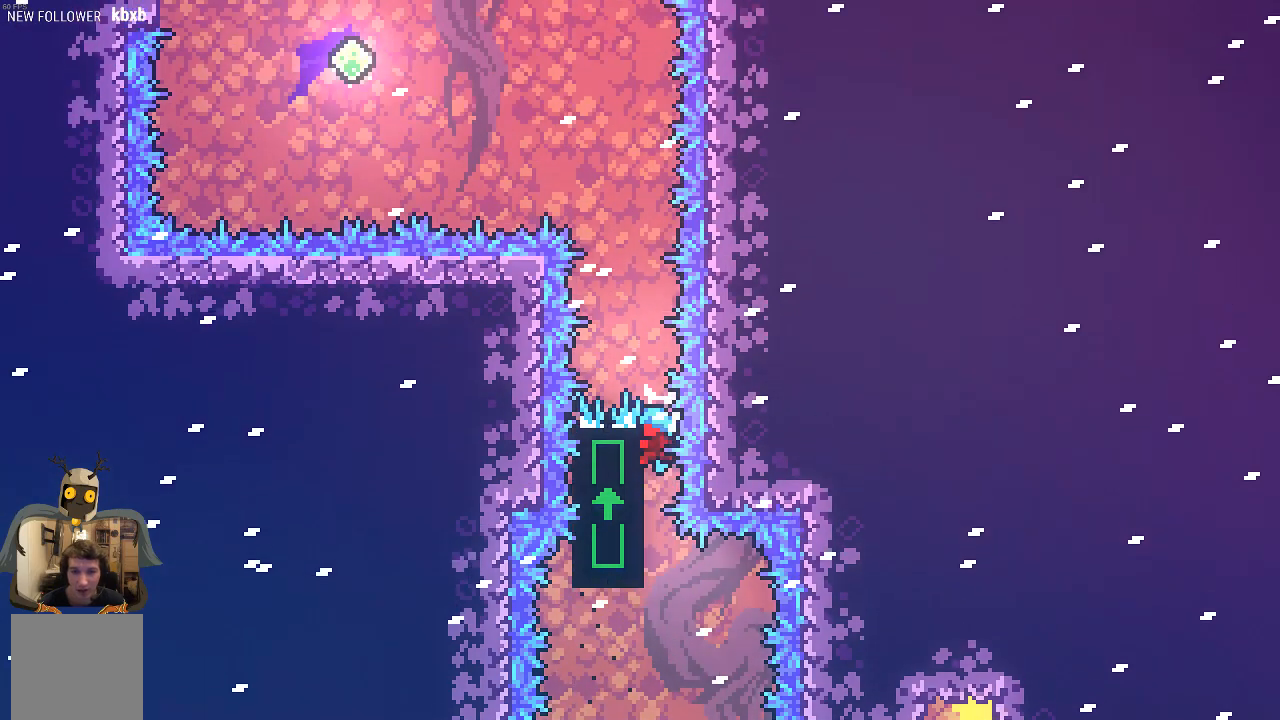
{"buttons": ["R2"], "left_stick": "up", "events": [[504, "left_stick", "up"]]}
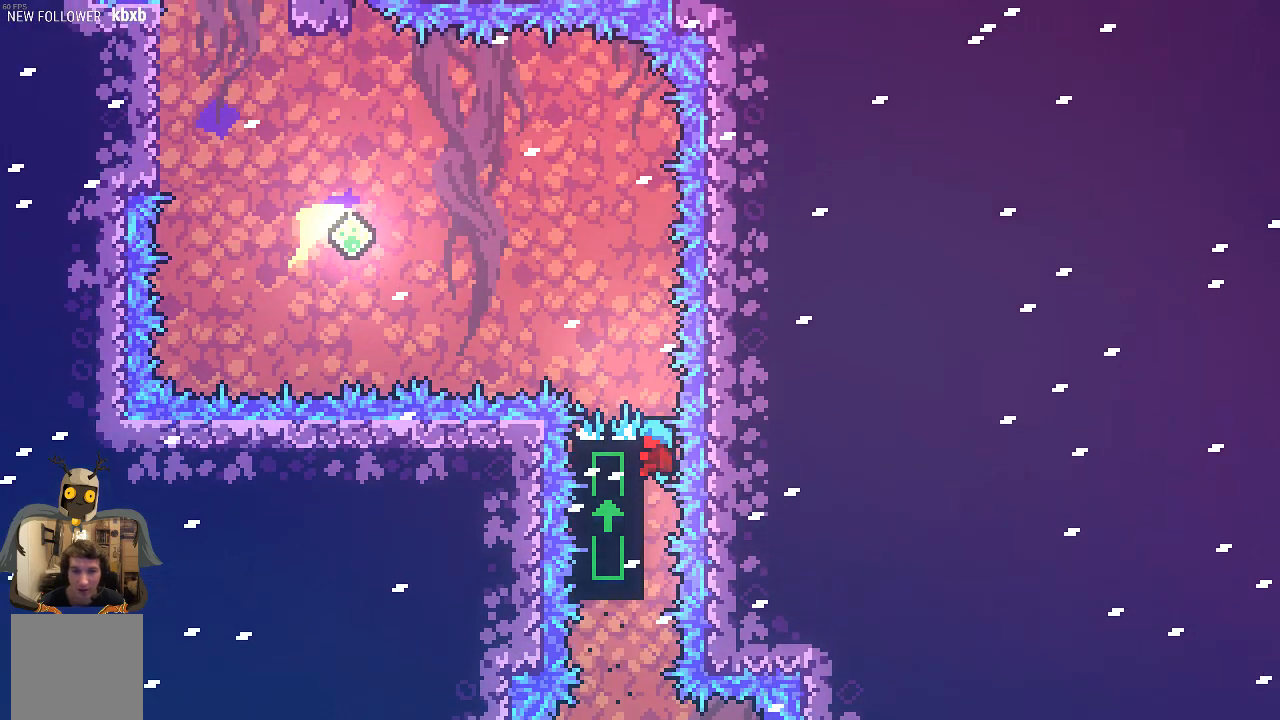
{"buttons": ["A", "R2", "L3"], "left_stick": "up-left", "events": [[168, "A", "down"], [336, "left_stick", "up-left"], [436, "L3", "down"]]}
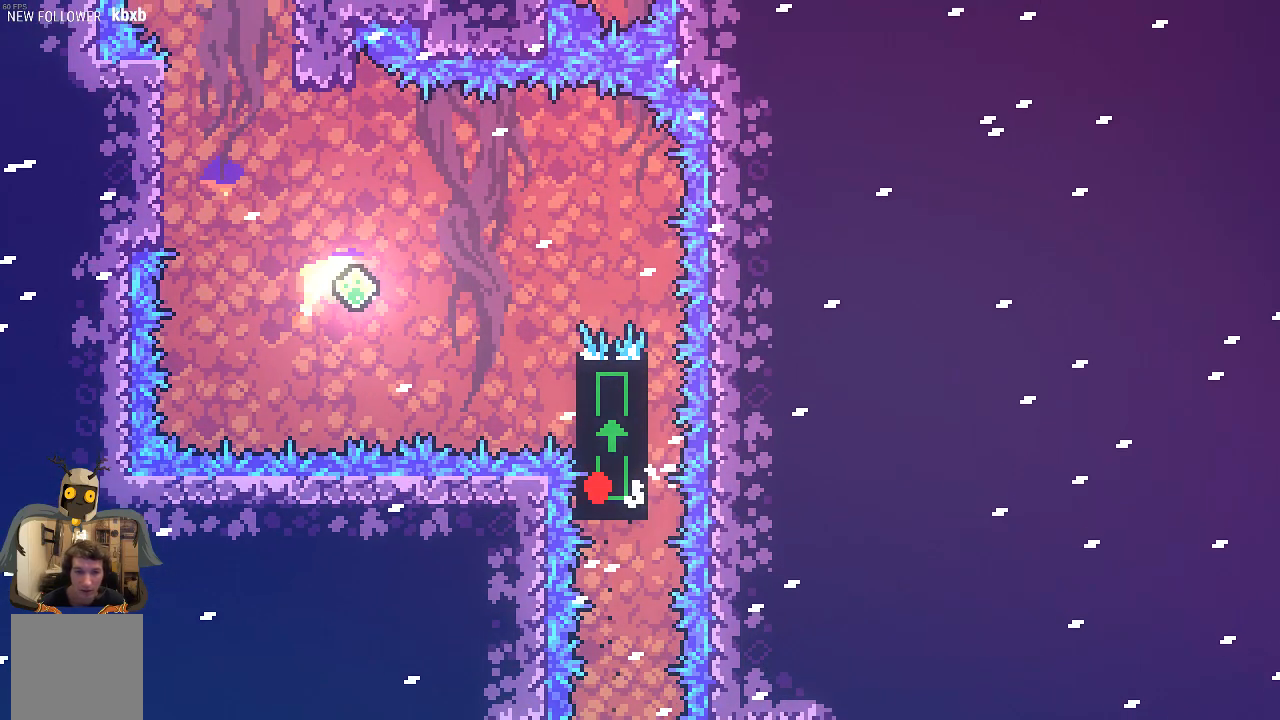
{"buttons": ["R2"], "left_stick": "center", "events": [[68, "L3", "up"], [168, "A", "up"], [235, "left_stick", "center"]]}
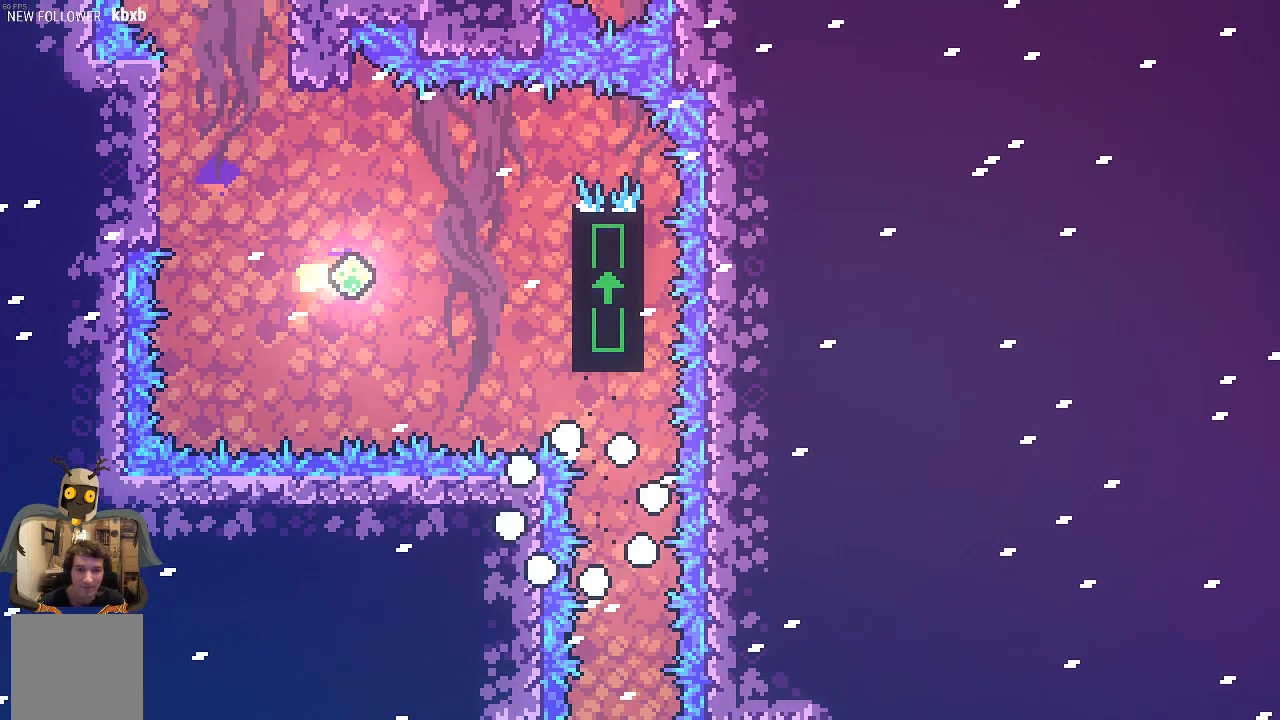
{"buttons": ["R2"], "left_stick": "center", "events": []}
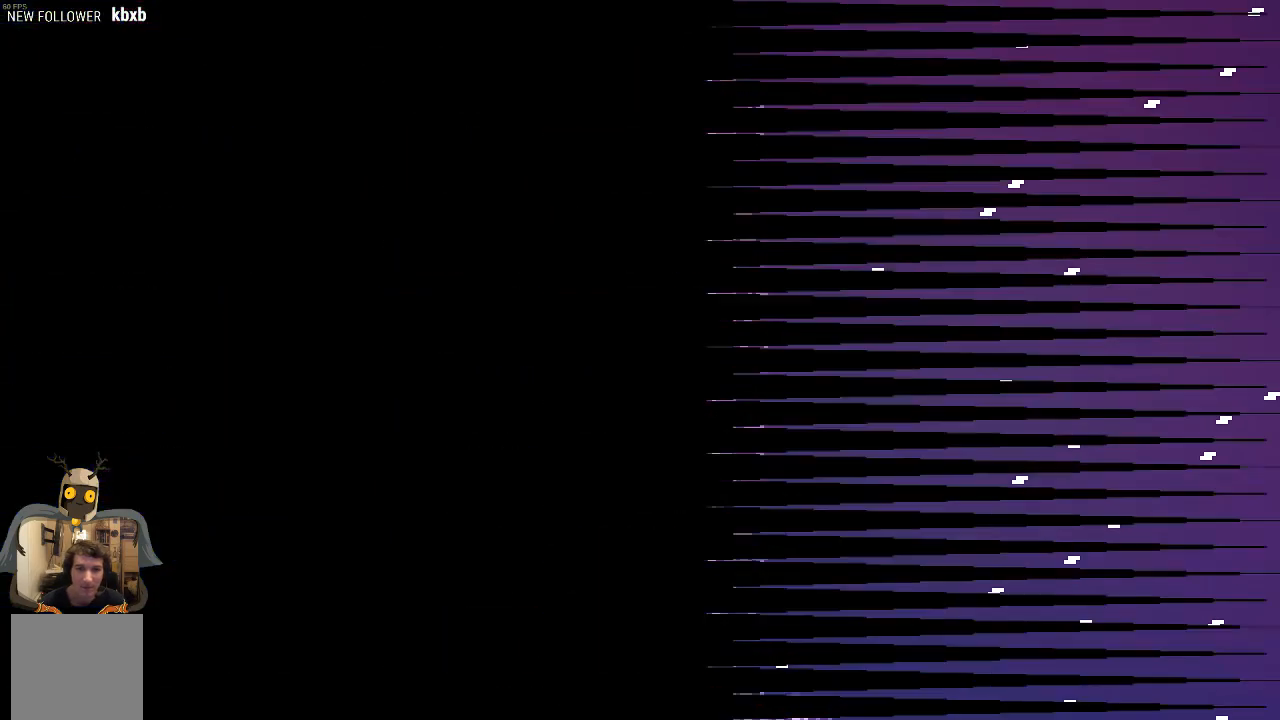
{"buttons": ["R2"], "left_stick": "center", "events": []}
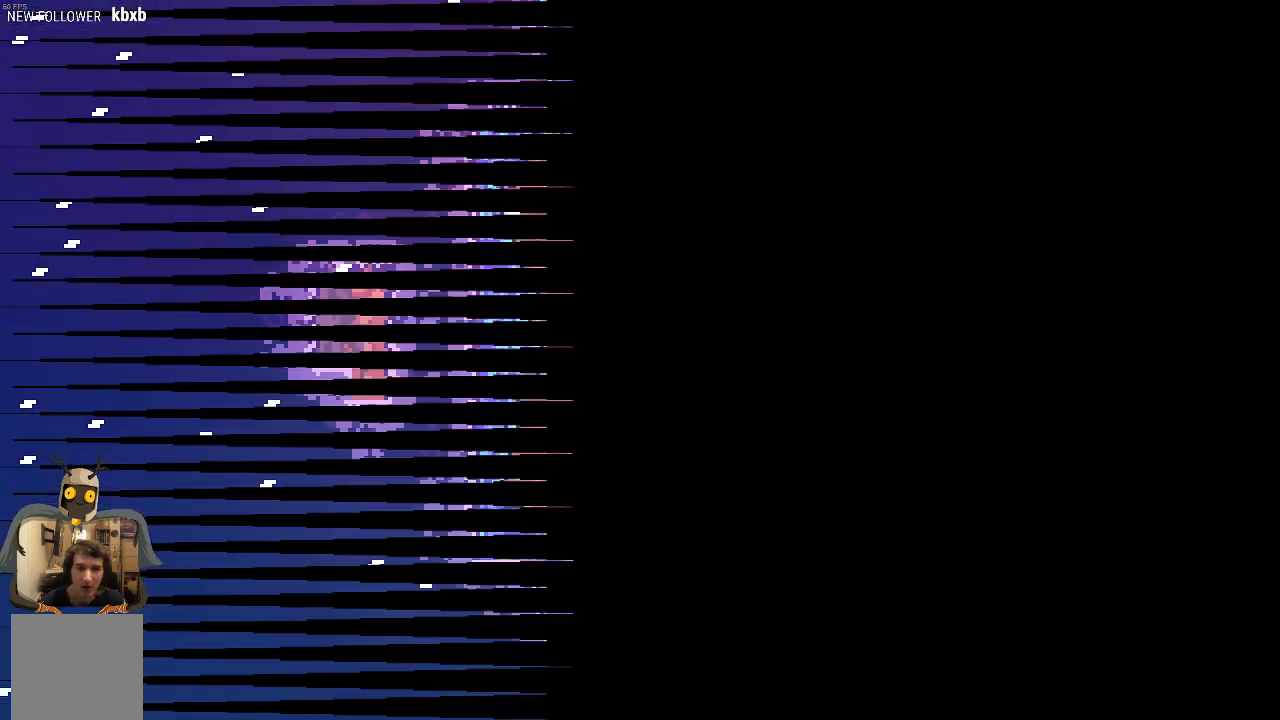
{"buttons": ["R2"], "left_stick": "center", "events": []}
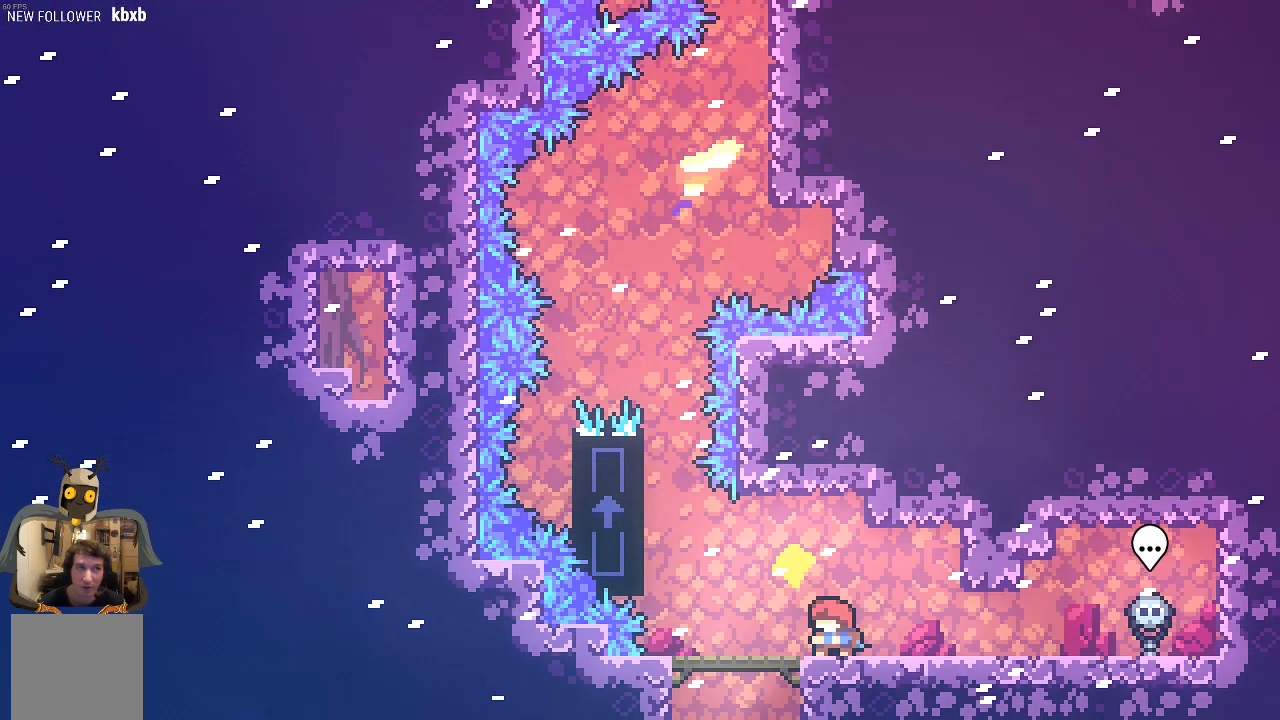
{"buttons": ["R2"], "left_stick": "center", "events": []}
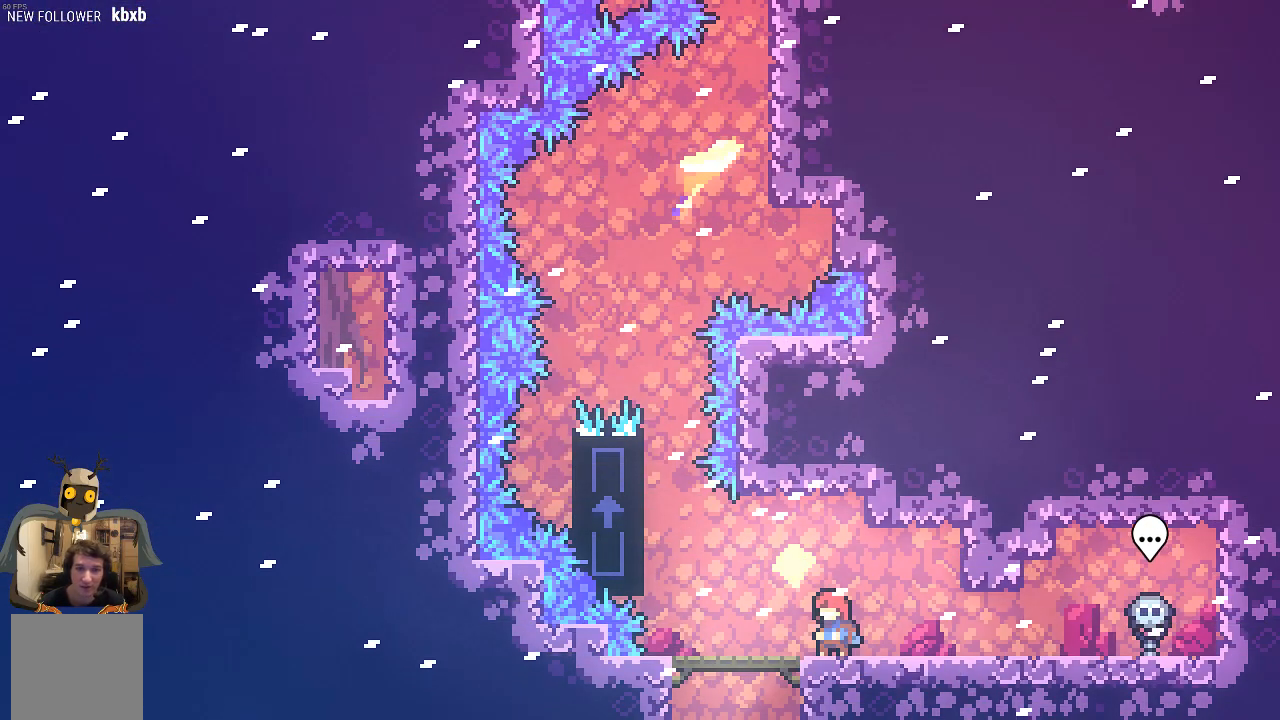
{"buttons": ["R2"], "left_stick": "center", "events": [[168, "left_stick", "left"], [336, "left_stick", "center"]]}
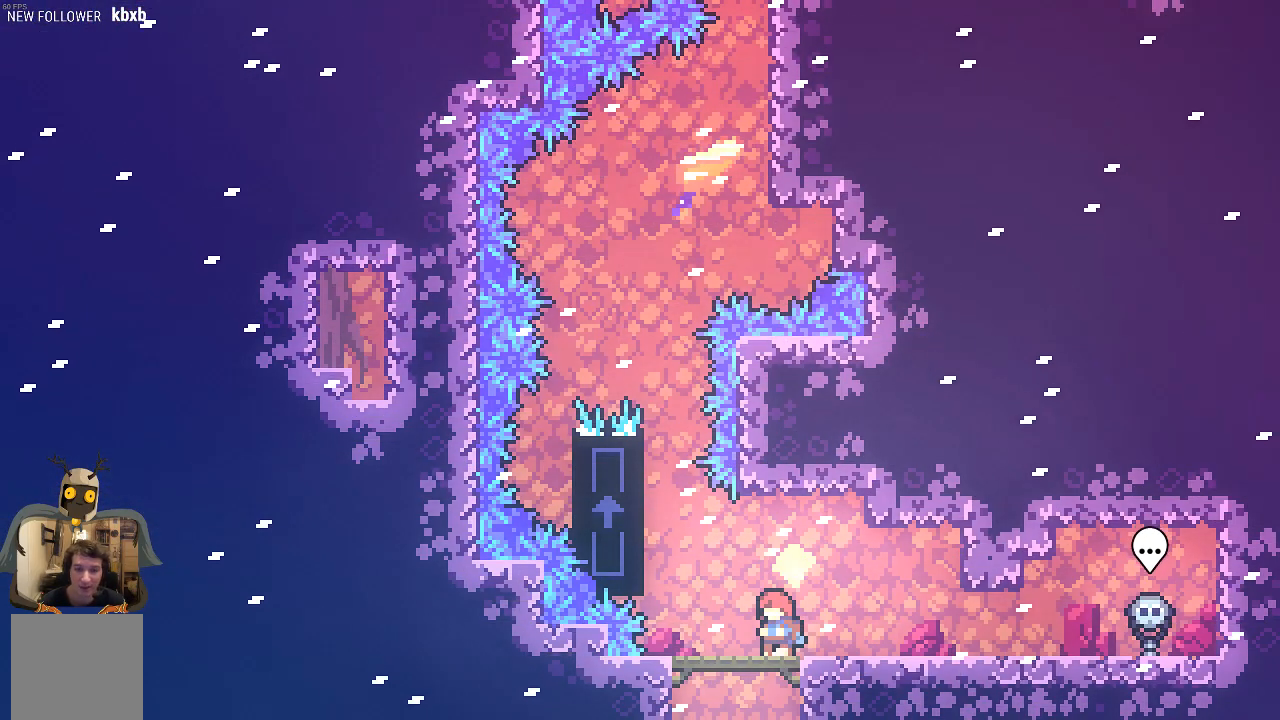
{"buttons": [], "left_stick": "center", "events": [[101, "R2", "up"]]}
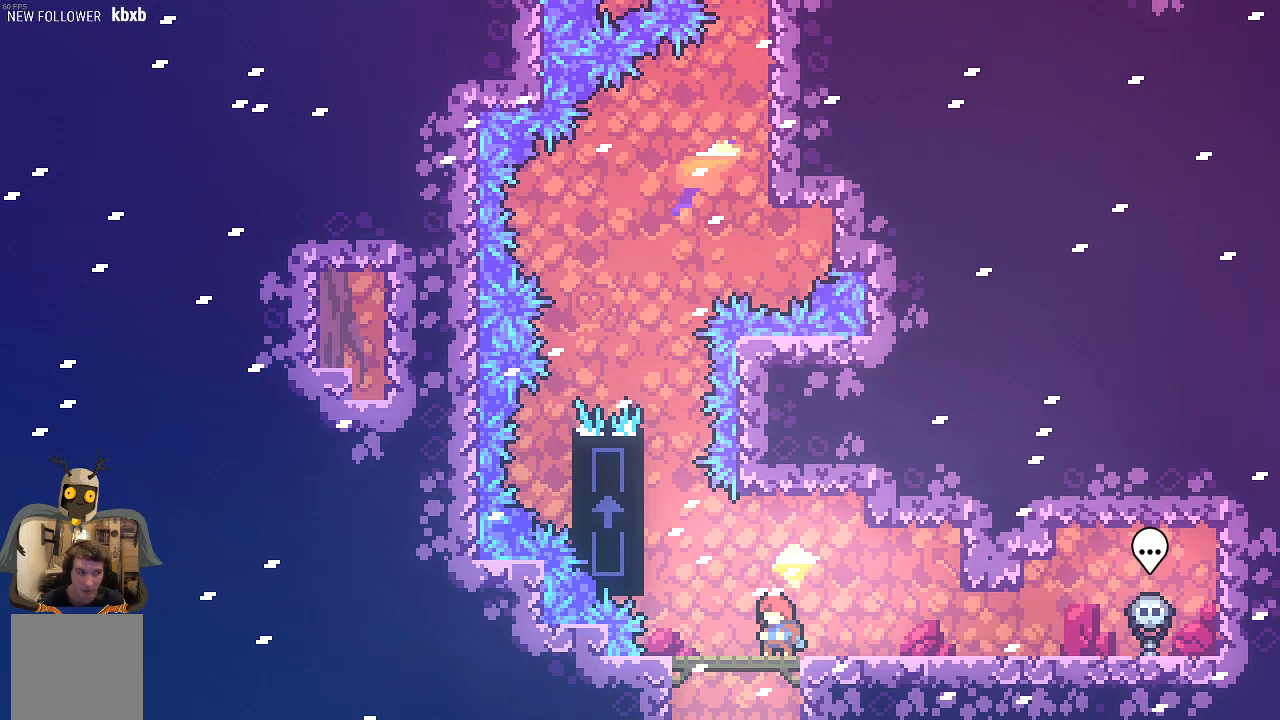
{"buttons": [], "left_stick": "center", "events": []}
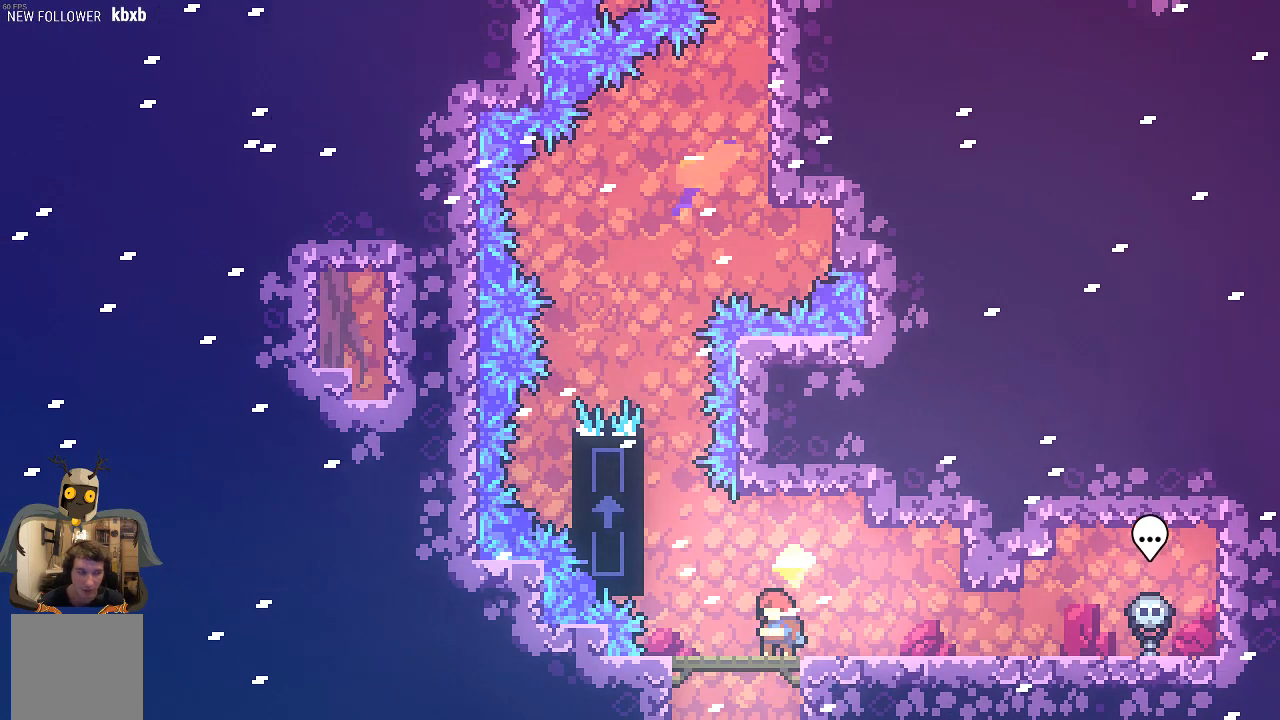
{"buttons": ["R2"], "left_stick": "left", "events": [[101, "left_stick", "left"], [168, "R2", "down"], [303, "left_stick", "center"], [504, "left_stick", "left"]]}
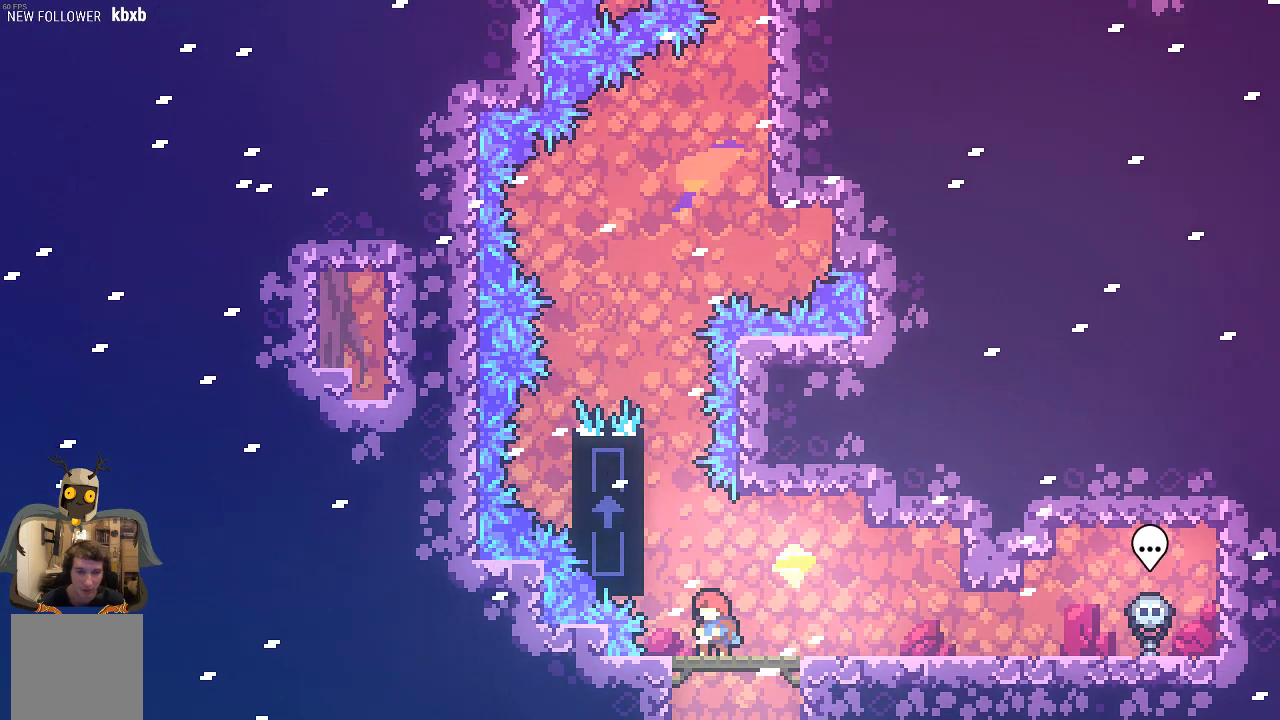
{"buttons": ["R2"], "left_stick": "up", "events": [[67, "A", "down"], [101, "left_stick", "up-left"], [235, "left_stick", "up"], [437, "A", "up"]]}
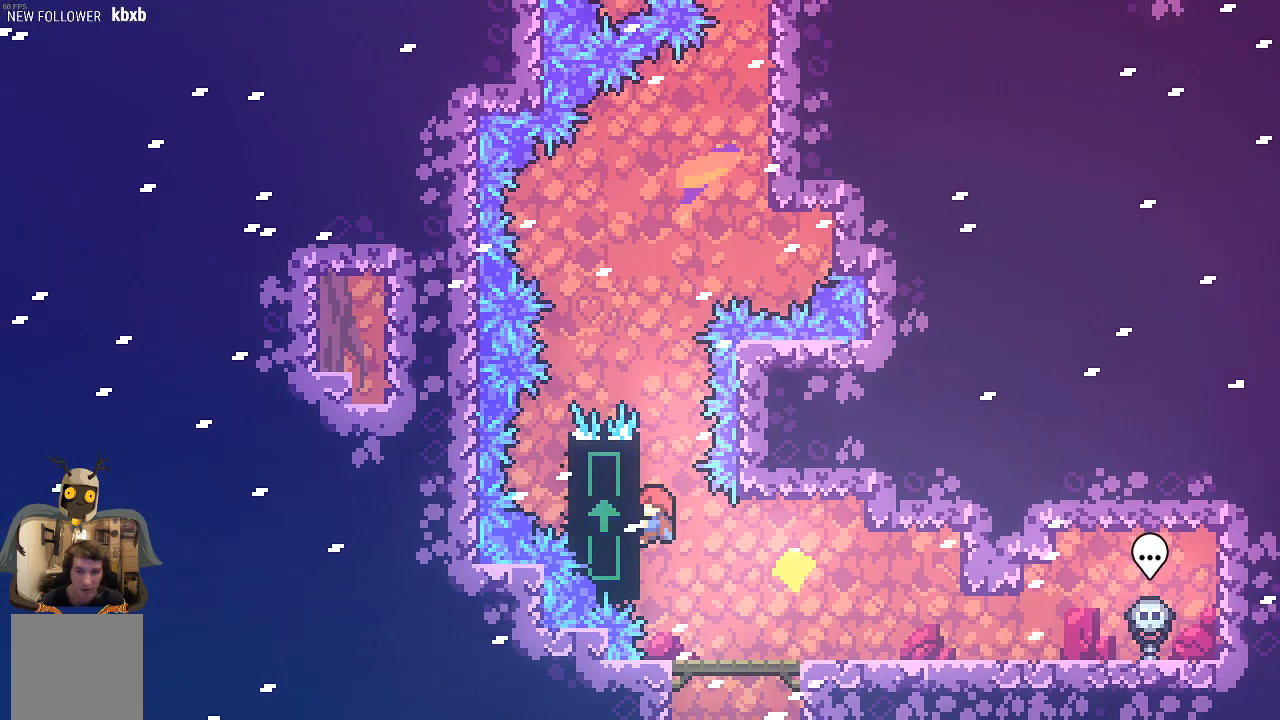
{"buttons": ["R2"], "left_stick": "center", "events": [[336, "left_stick", "center"]]}
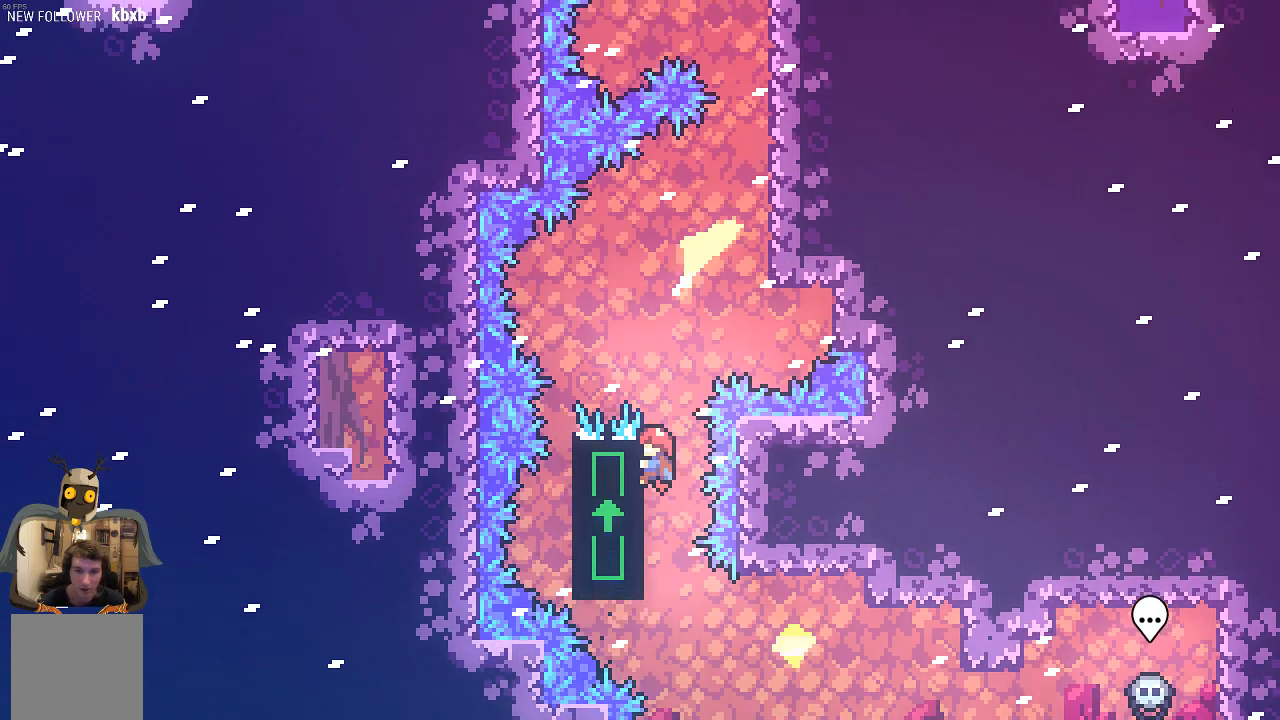
{"buttons": ["R2"], "left_stick": "center", "events": []}
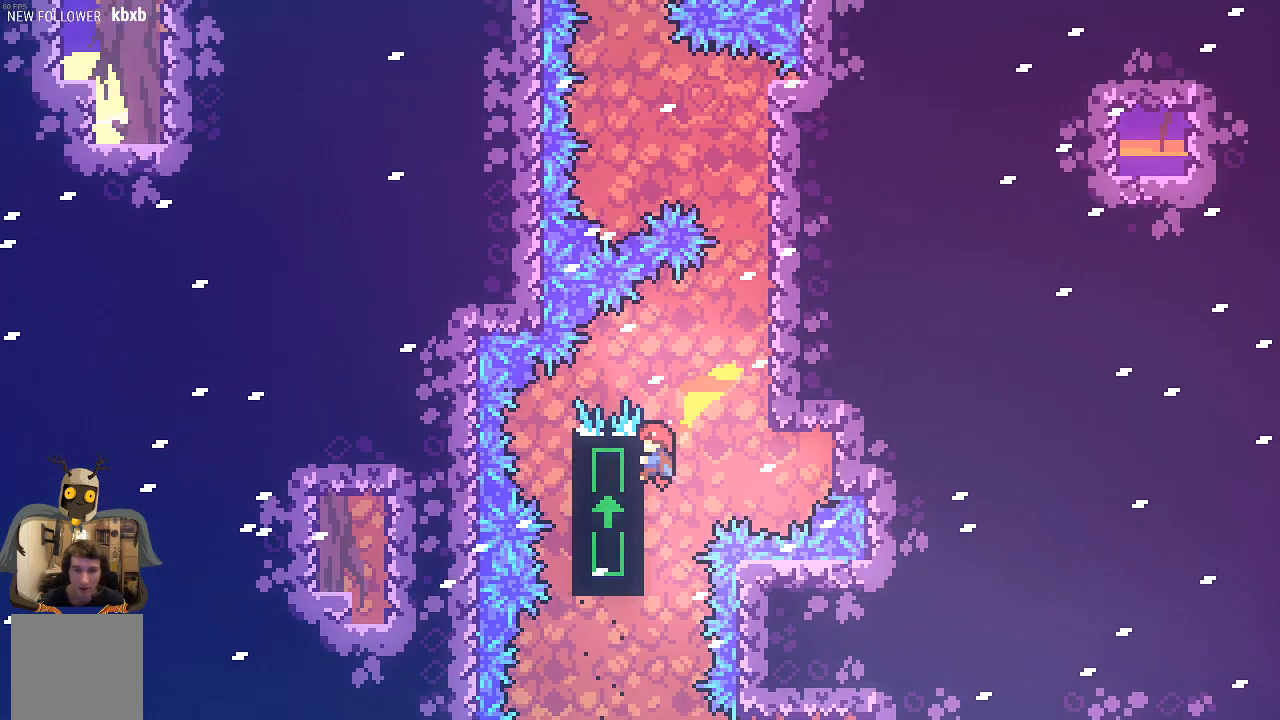
{"buttons": ["R2"], "left_stick": "center", "events": [[67, "left_stick", "right"], [101, "A", "down"], [437, "A", "up"], [470, "left_stick", "center"]]}
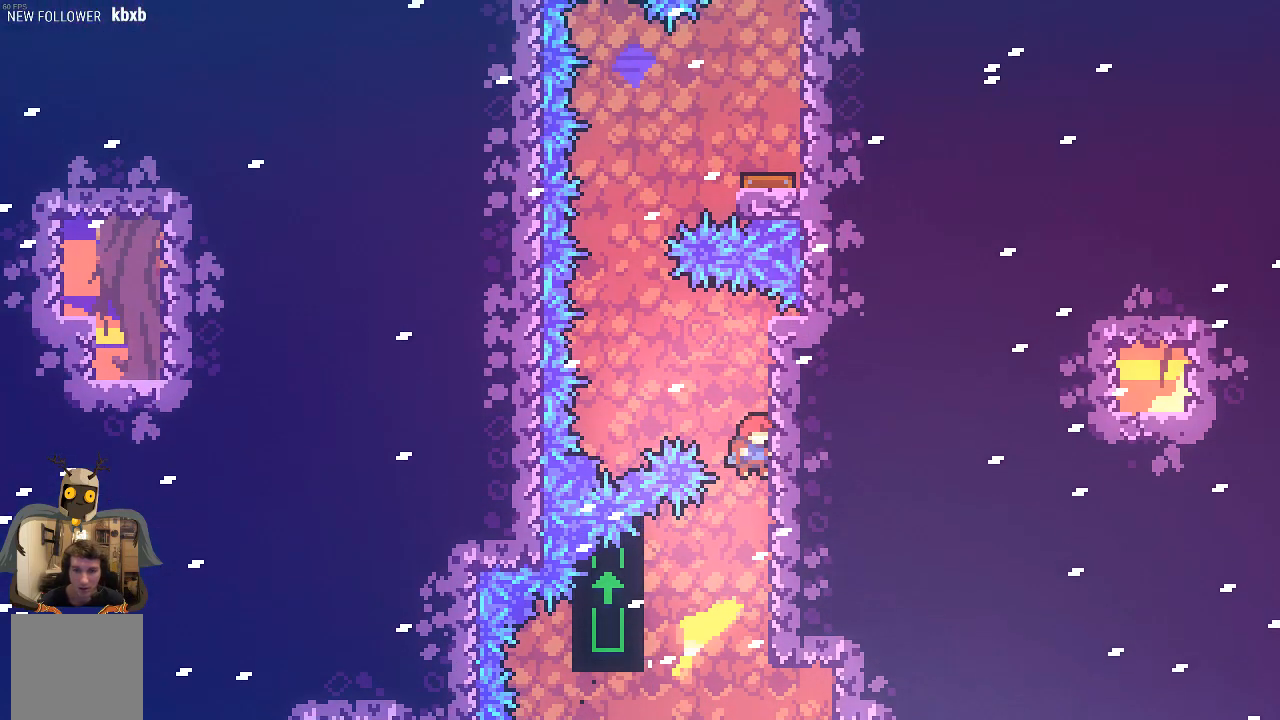
{"buttons": ["A", "R2"], "left_stick": "left", "events": [[302, "A", "down"], [302, "left_stick", "left"]]}
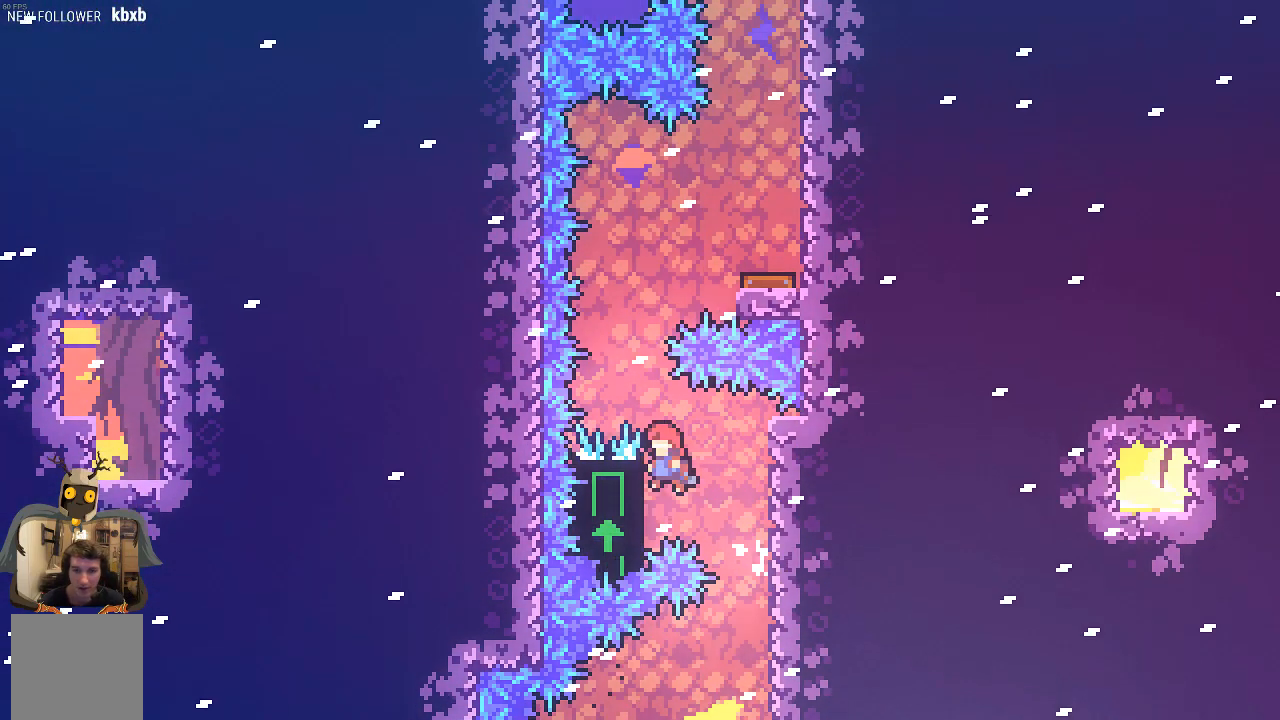
{"buttons": ["R2"], "left_stick": "center", "events": [[100, "A", "up"], [201, "left_stick", "center"]]}
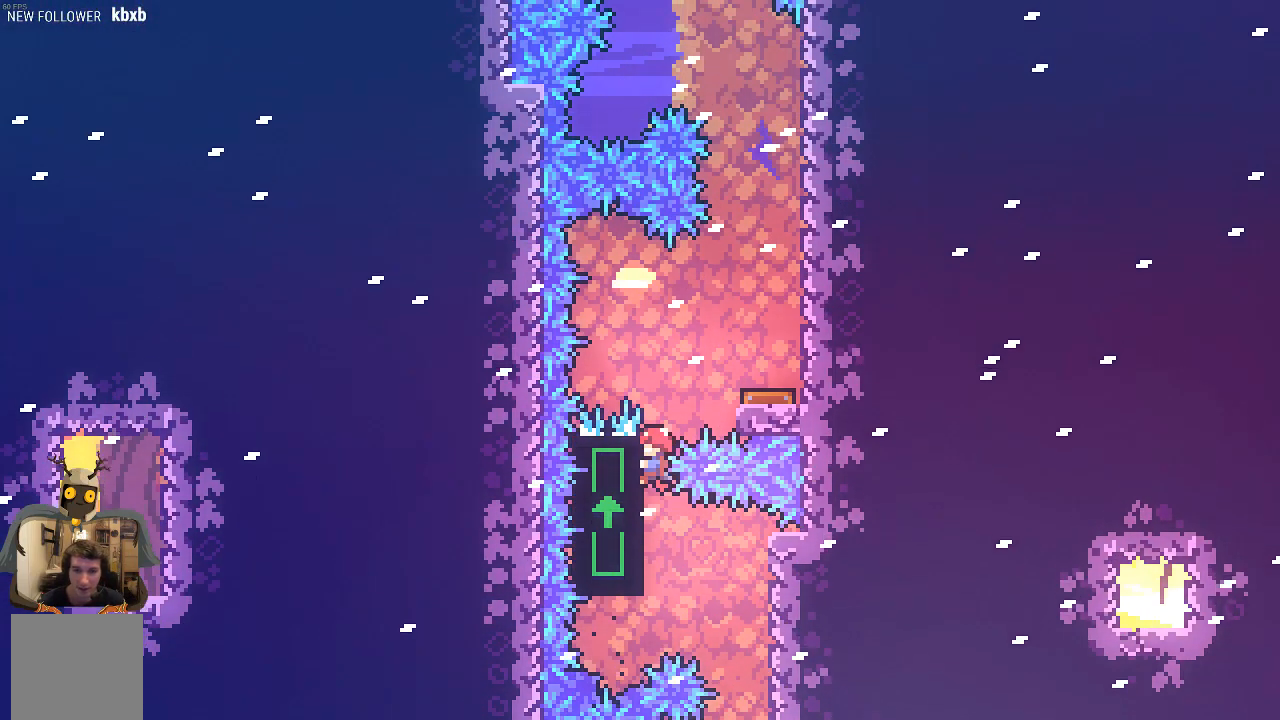
{"buttons": ["R2"], "left_stick": "center", "events": [[33, "A", "down"], [33, "left_stick", "right"], [201, "A", "up"], [302, "left_stick", "center"]]}
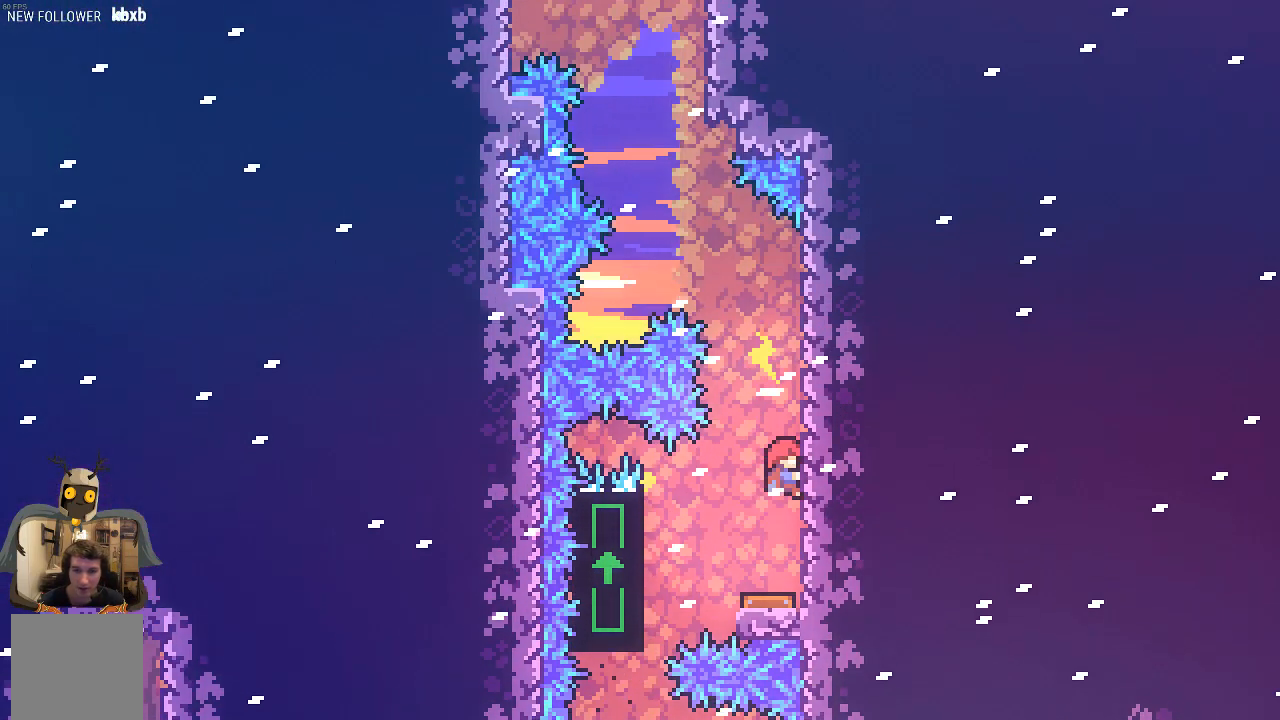
{"buttons": [], "left_stick": "center", "events": [[303, "R2", "up"]]}
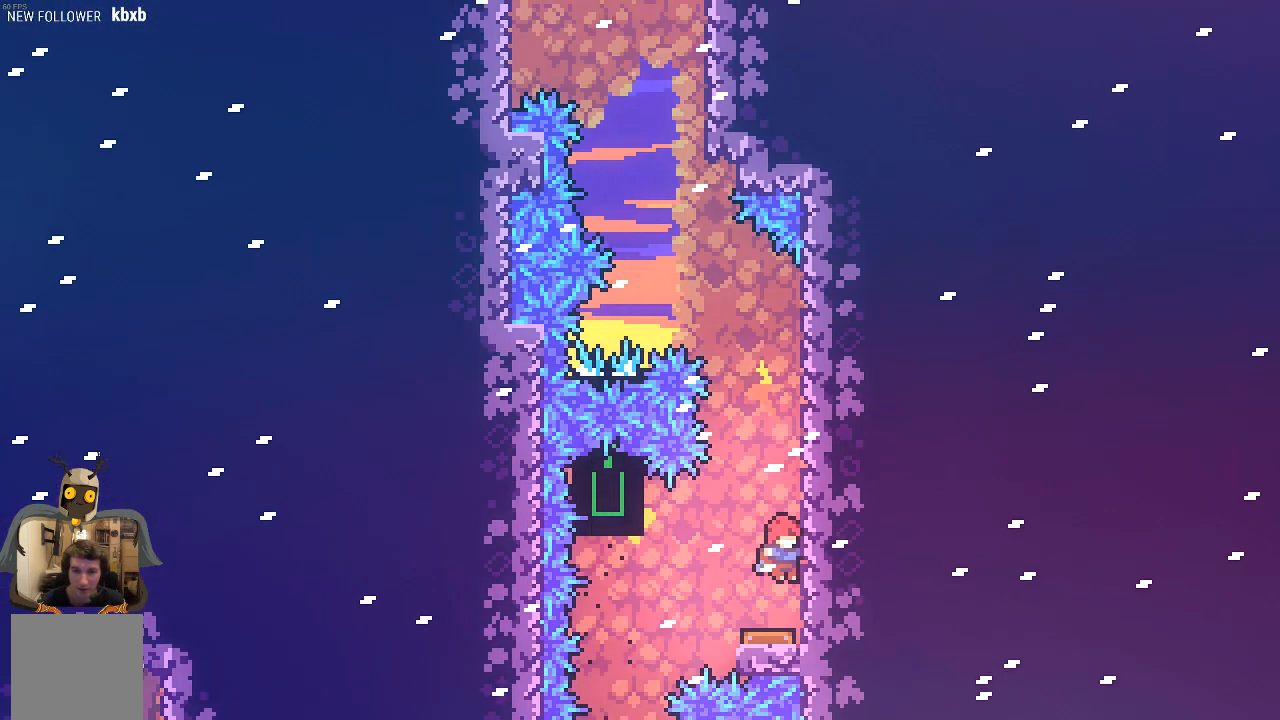
{"buttons": ["X", "R2"], "left_stick": "up-left", "events": [[202, "R2", "down"], [336, "left_stick", "up-left"], [470, "X", "down"]]}
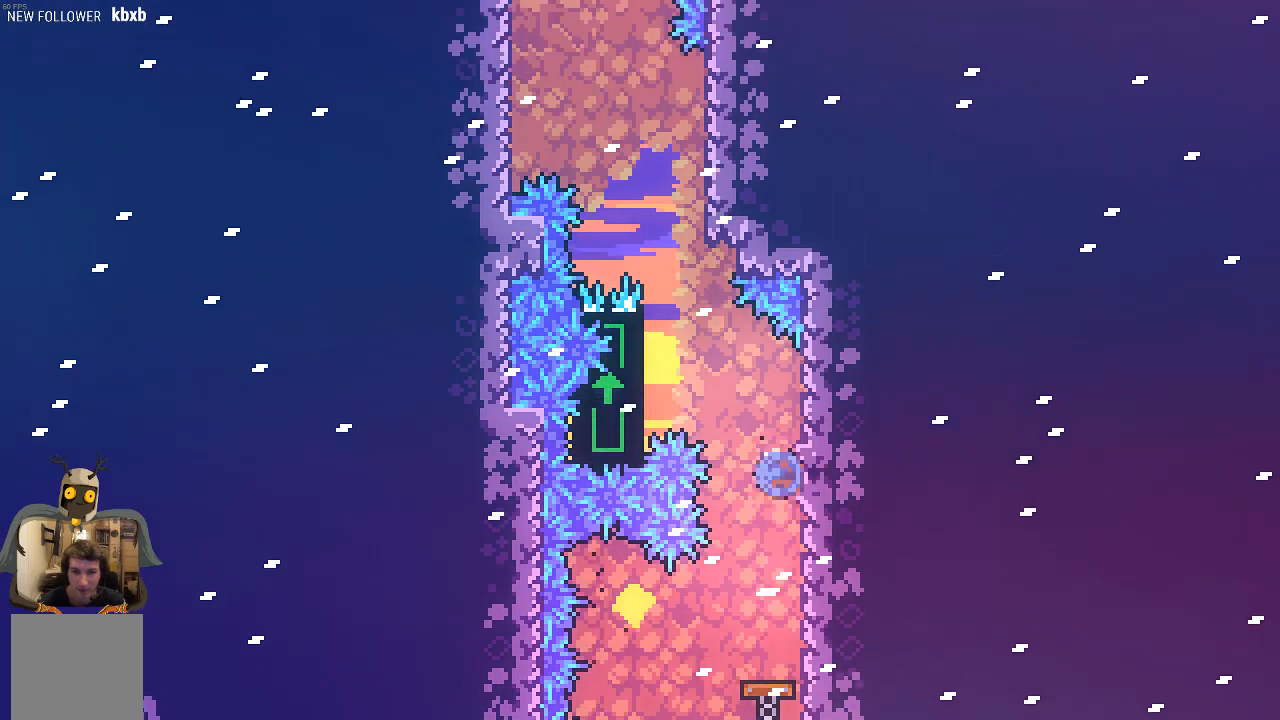
{"buttons": ["R2"], "left_stick": "up", "events": [[302, "X", "up"], [336, "left_stick", "up"]]}
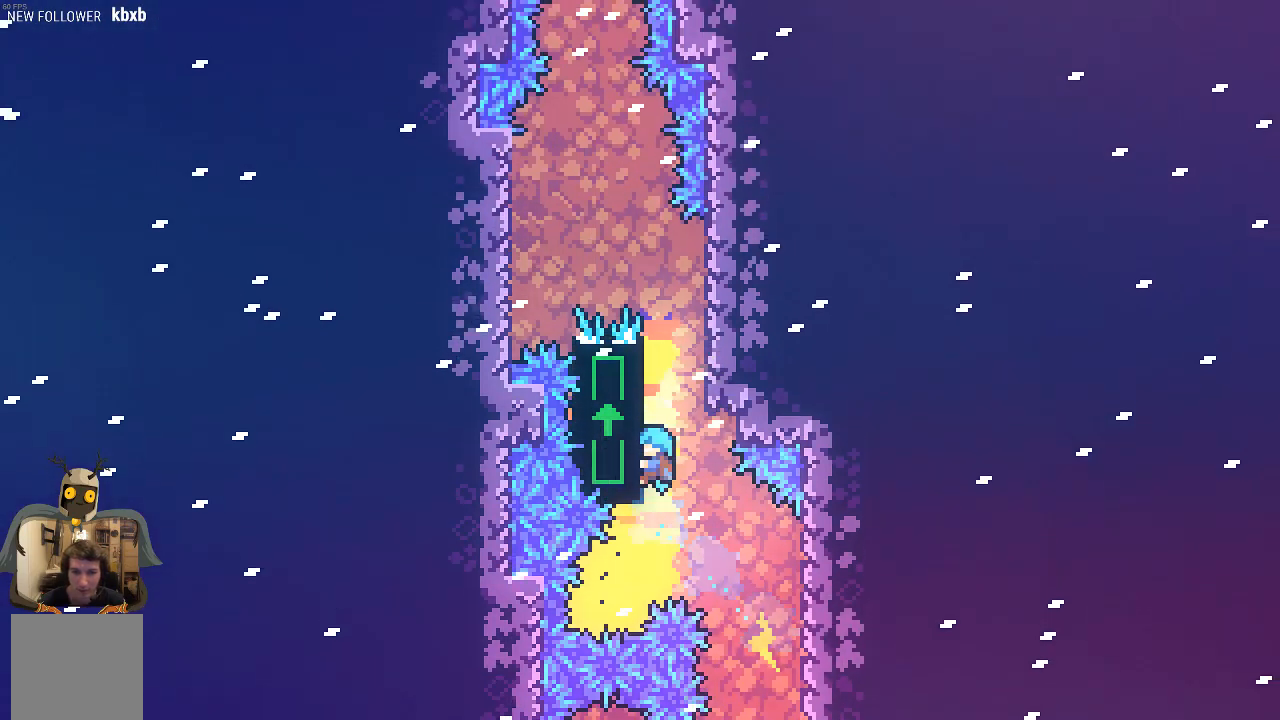
{"buttons": ["A", "R2"], "left_stick": "up-left", "events": [[471, "left_stick", "up-left"], [504, "A", "down"]]}
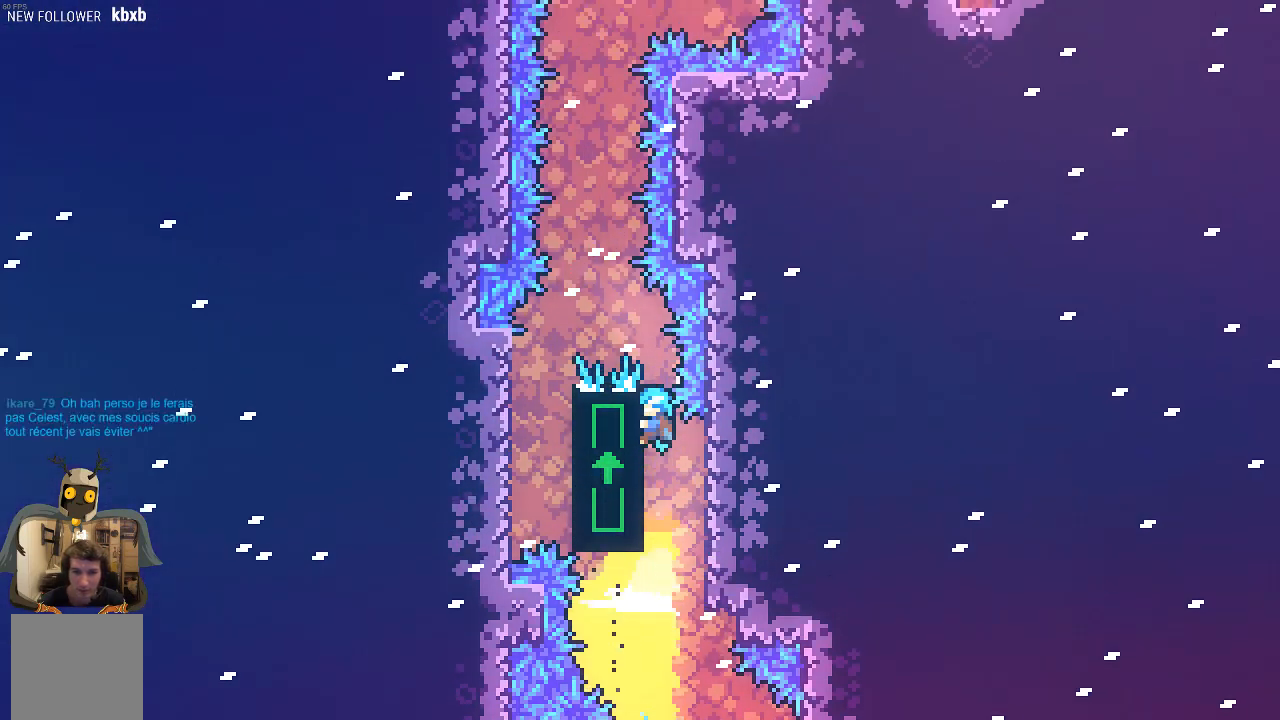
{"buttons": ["R2"], "left_stick": "up", "events": [[437, "A", "up"], [504, "left_stick", "up"]]}
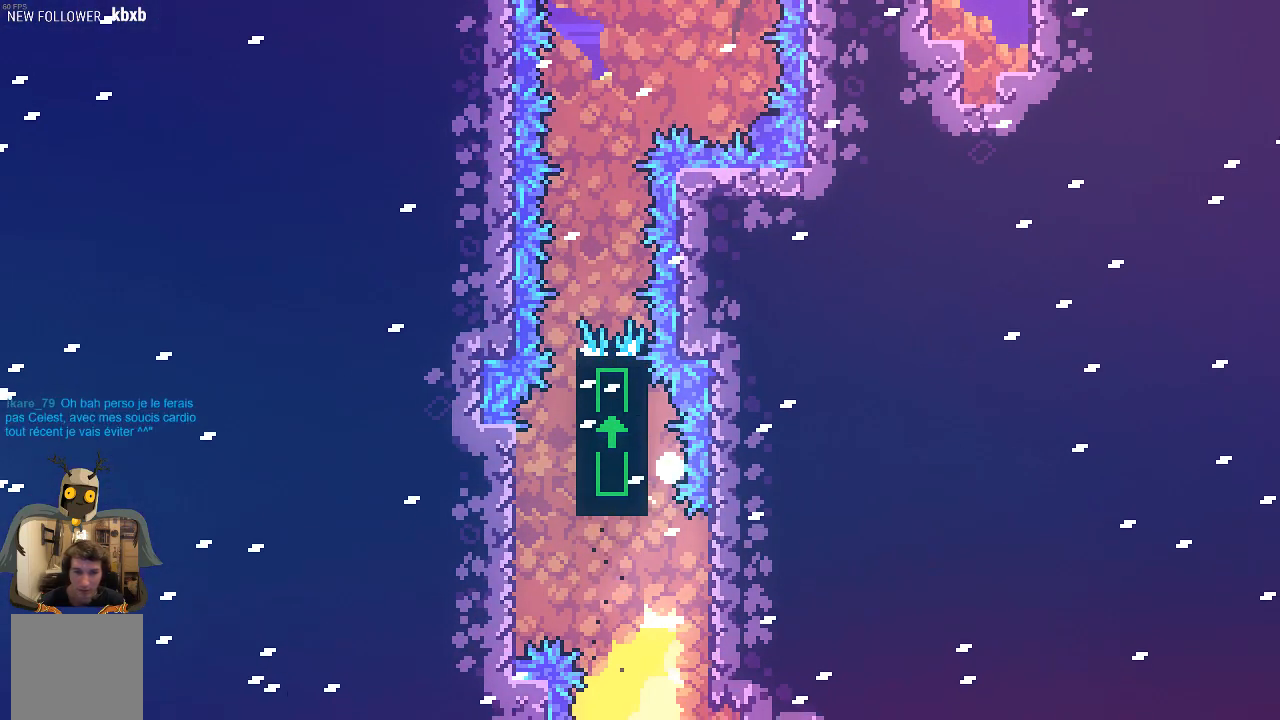
{"buttons": [], "left_stick": "center", "events": [[33, "left_stick", "center"], [134, "R2", "up"]]}